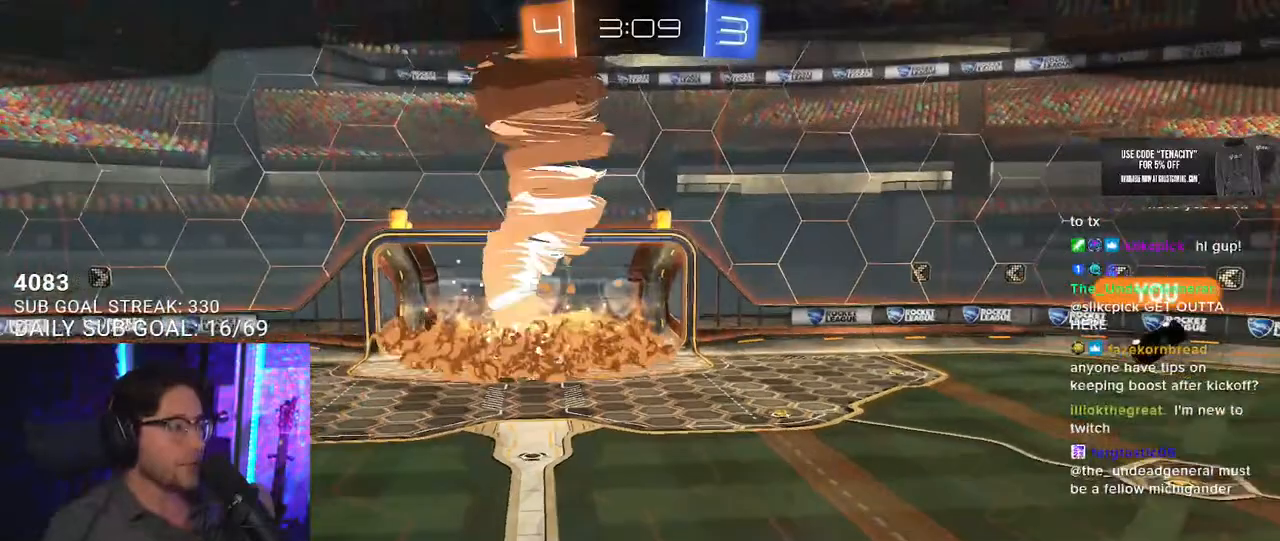
Gameplay with a controller (PlayStation layout); each line is a JSON object with the inputs held at the frame after it. "events" lists button and stick changes between this image and that frame as [ms after this image, input, new state], when the widget could be followed in between.
{"buttons": [], "left_stick": "center", "right_stick": "center", "events": []}
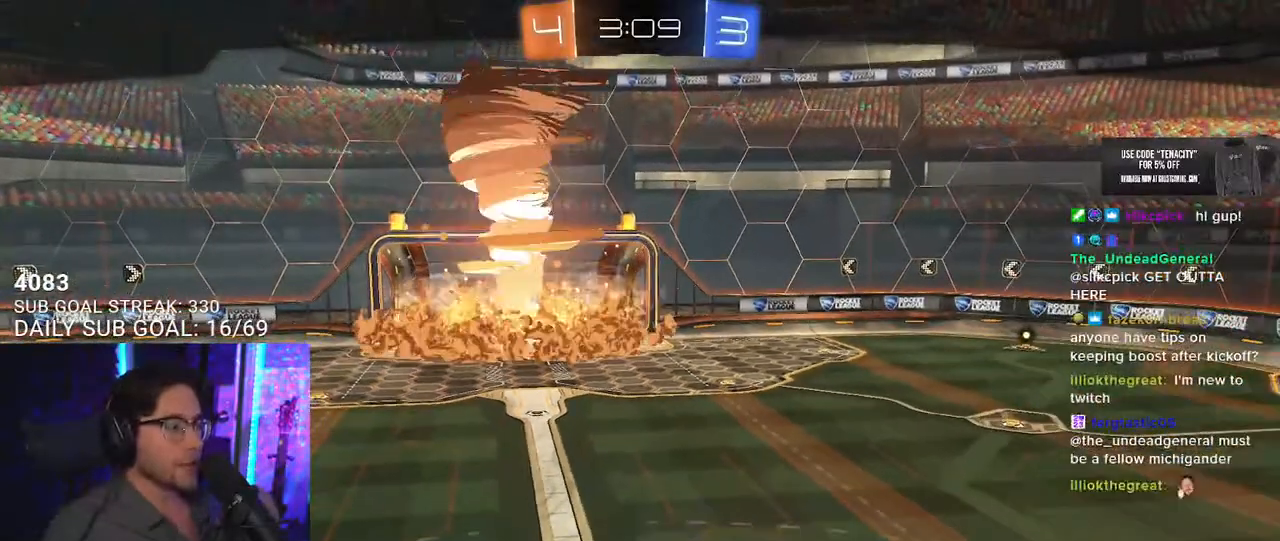
{"buttons": [], "left_stick": "center", "right_stick": "center", "events": []}
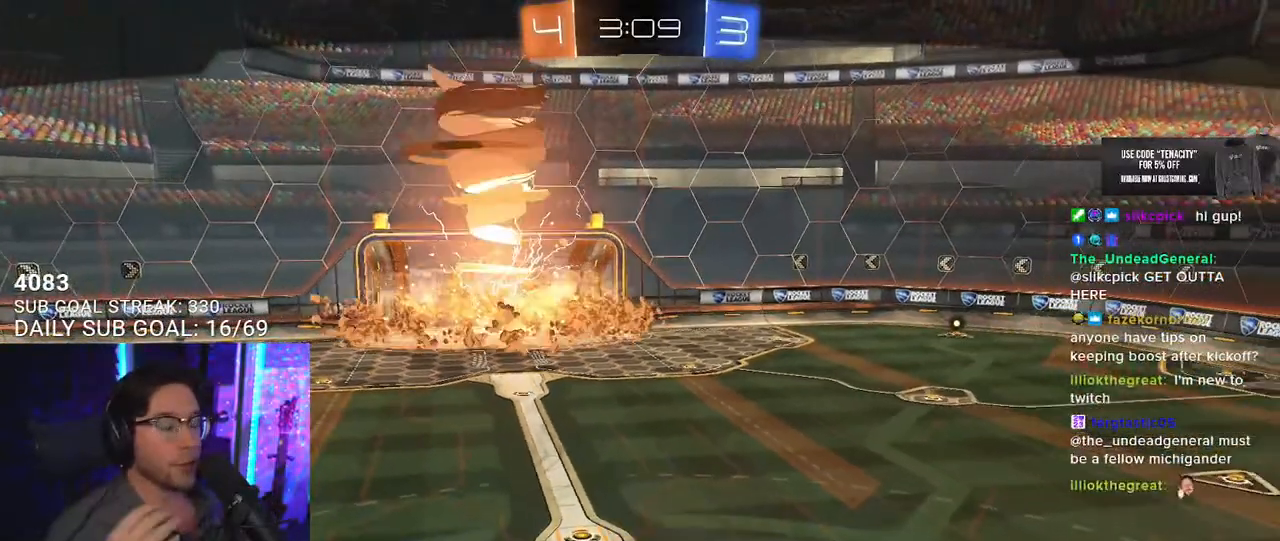
{"buttons": [], "left_stick": "center", "right_stick": "center", "events": []}
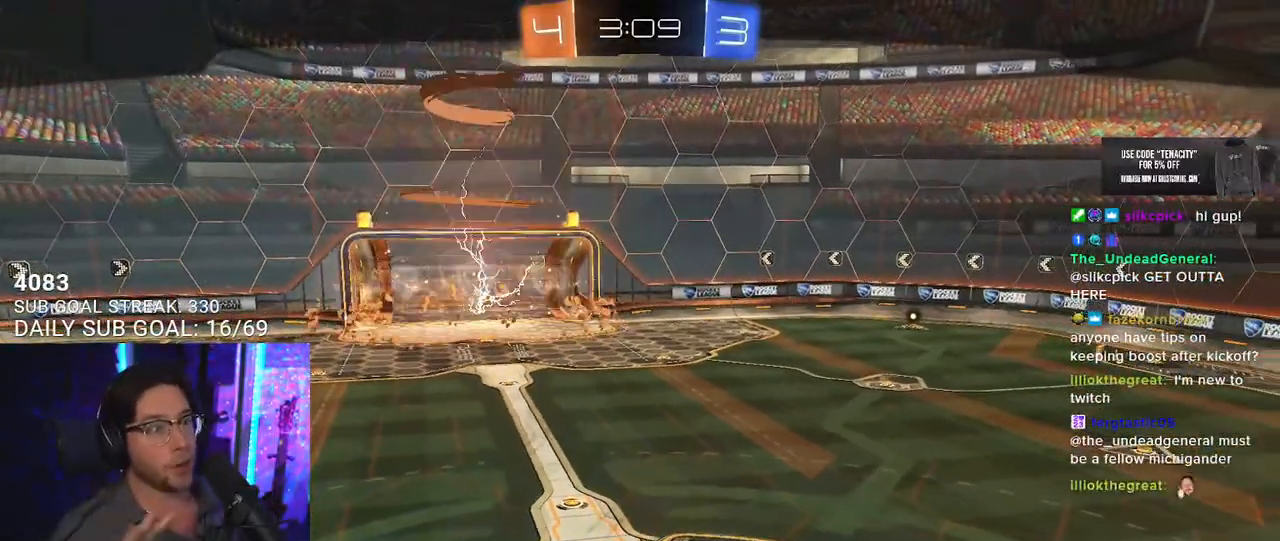
{"buttons": ["CROSS"], "left_stick": "center", "right_stick": "center", "events": [[417, "CROSS", "down"]]}
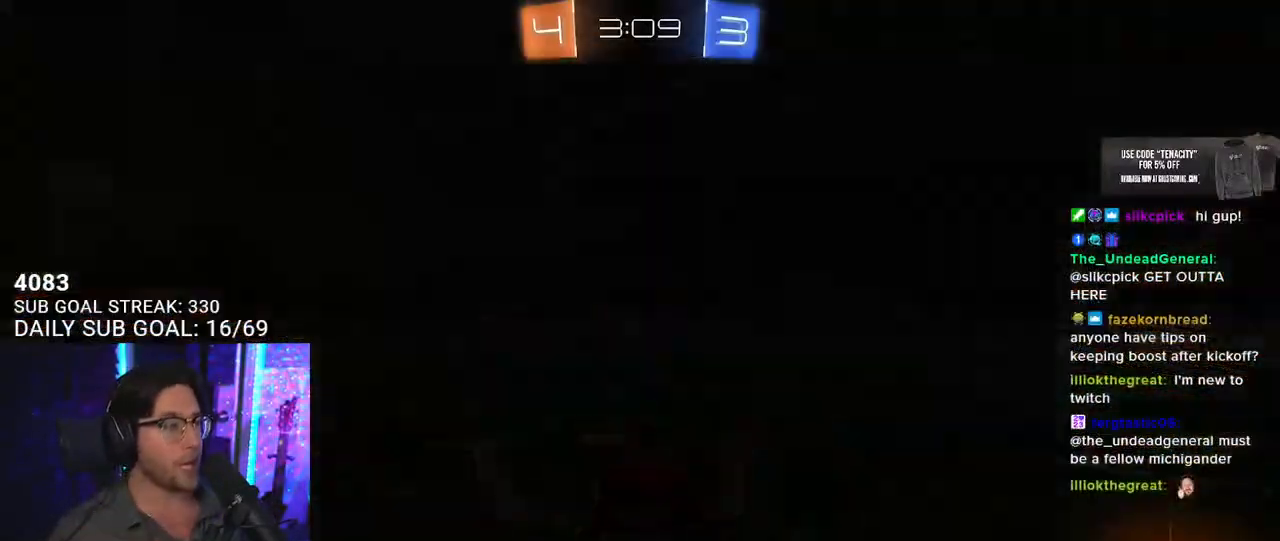
{"buttons": [], "left_stick": "center", "right_stick": "center", "events": [[133, "CROSS", "up"]]}
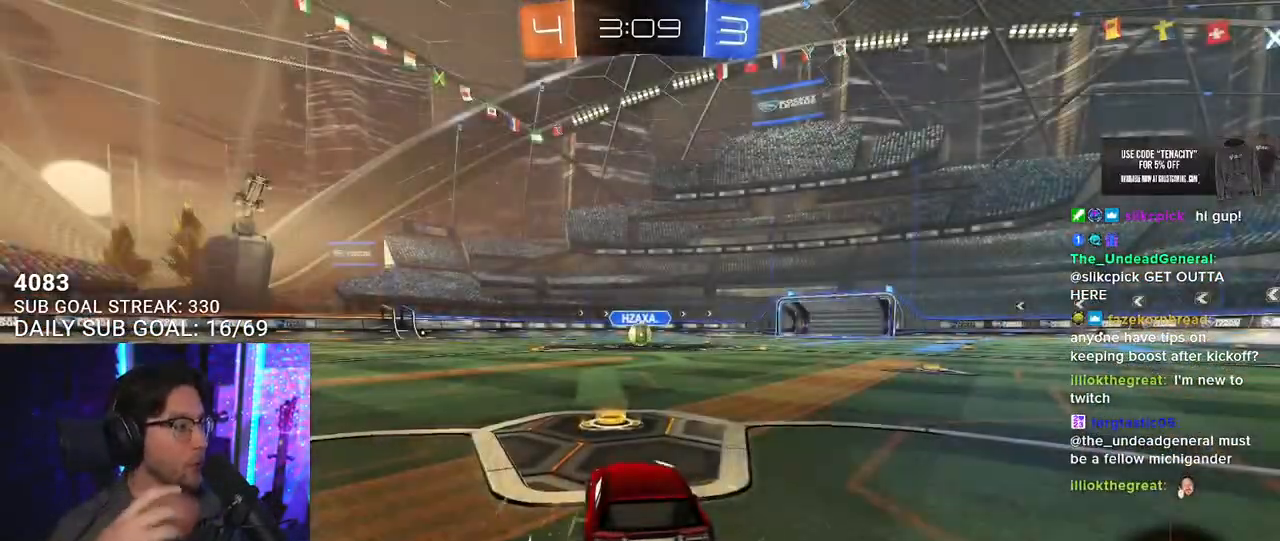
{"buttons": [], "left_stick": "center", "right_stick": "center", "events": []}
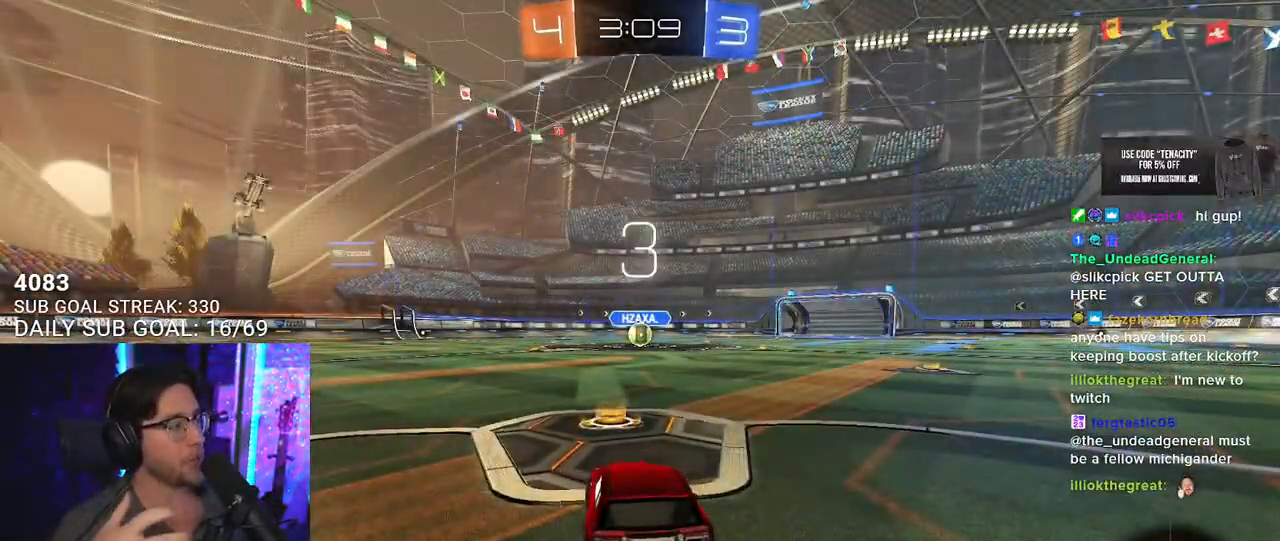
{"buttons": [], "left_stick": "center", "right_stick": "center", "events": []}
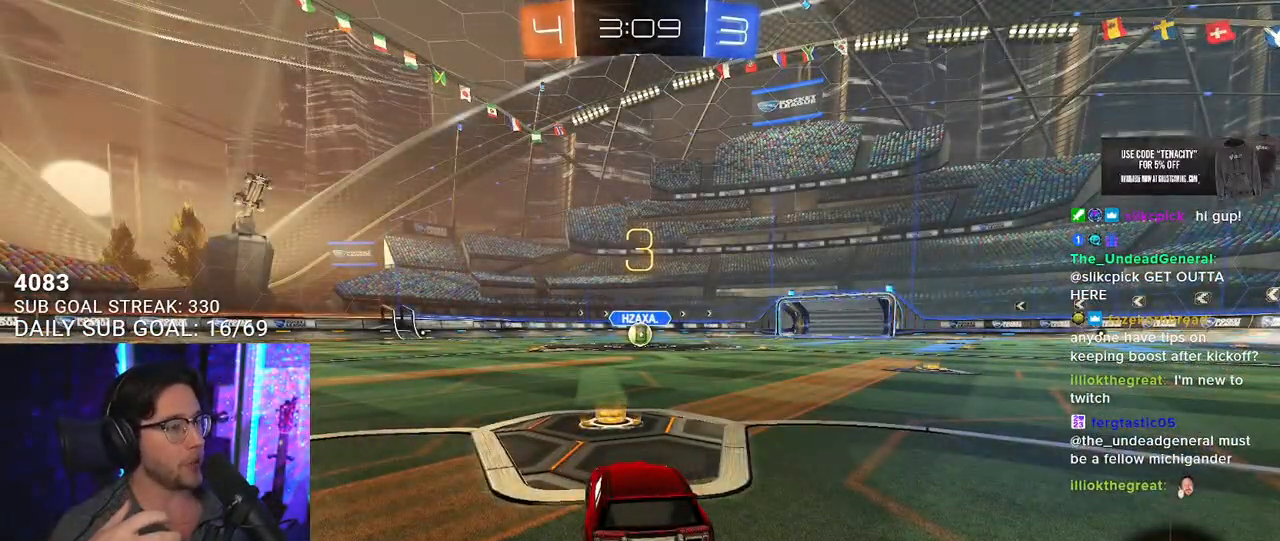
{"buttons": ["R2"], "left_stick": "center", "right_stick": "center", "events": [[367, "R2", "down"]]}
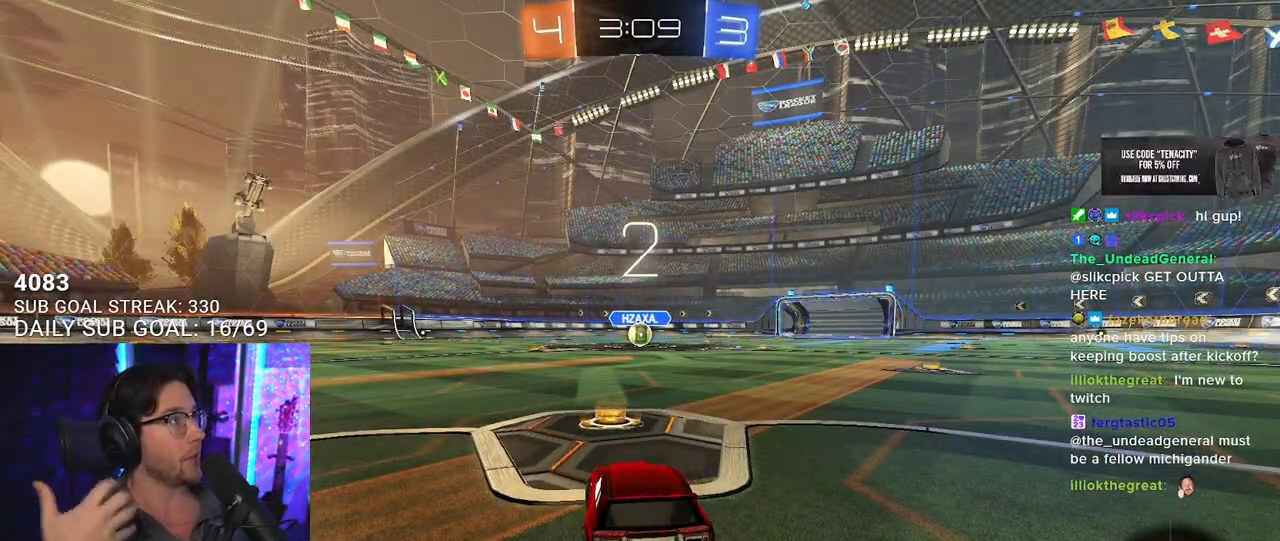
{"buttons": ["R2"], "left_stick": "center", "right_stick": "center", "events": []}
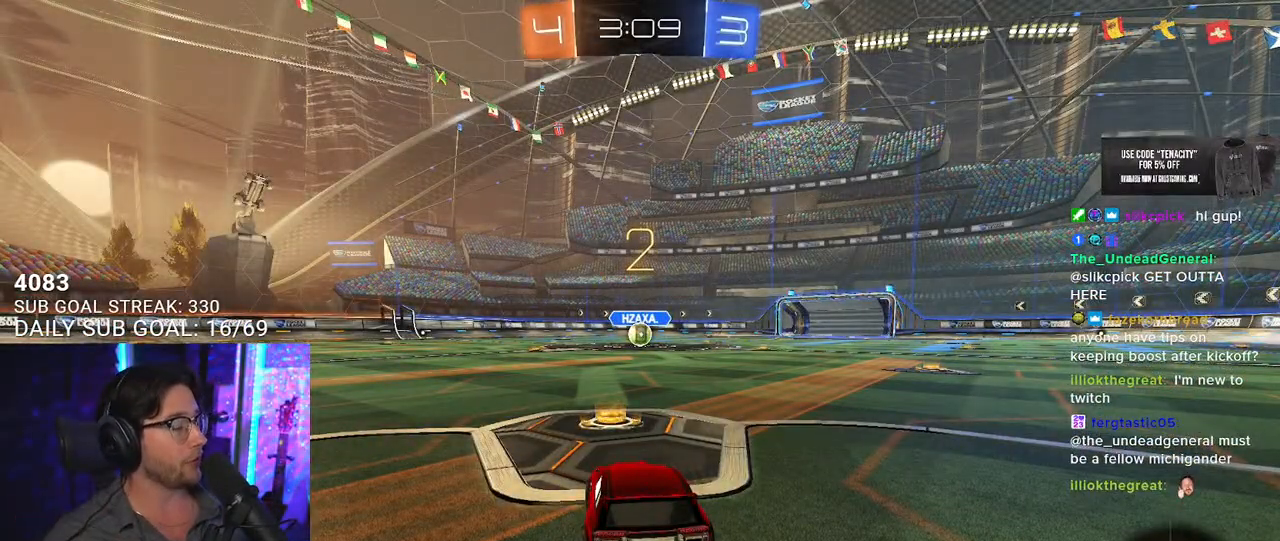
{"buttons": ["L1", "R2"], "left_stick": "center", "right_stick": "center", "events": [[483, "L1", "down"]]}
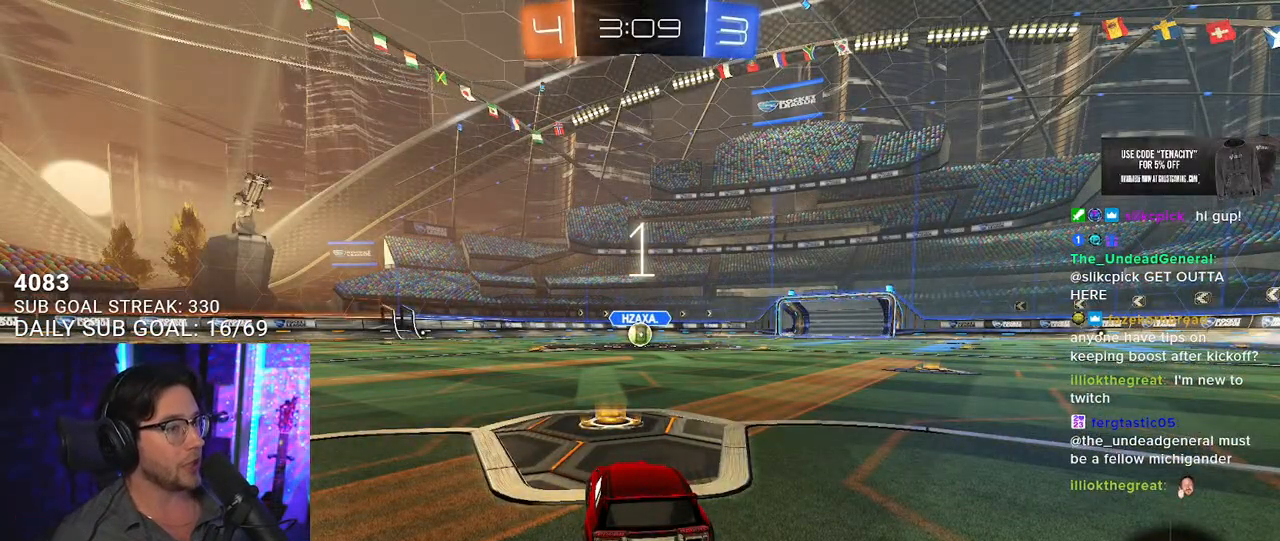
{"buttons": ["L1", "R2"], "left_stick": "center", "right_stick": "center", "events": []}
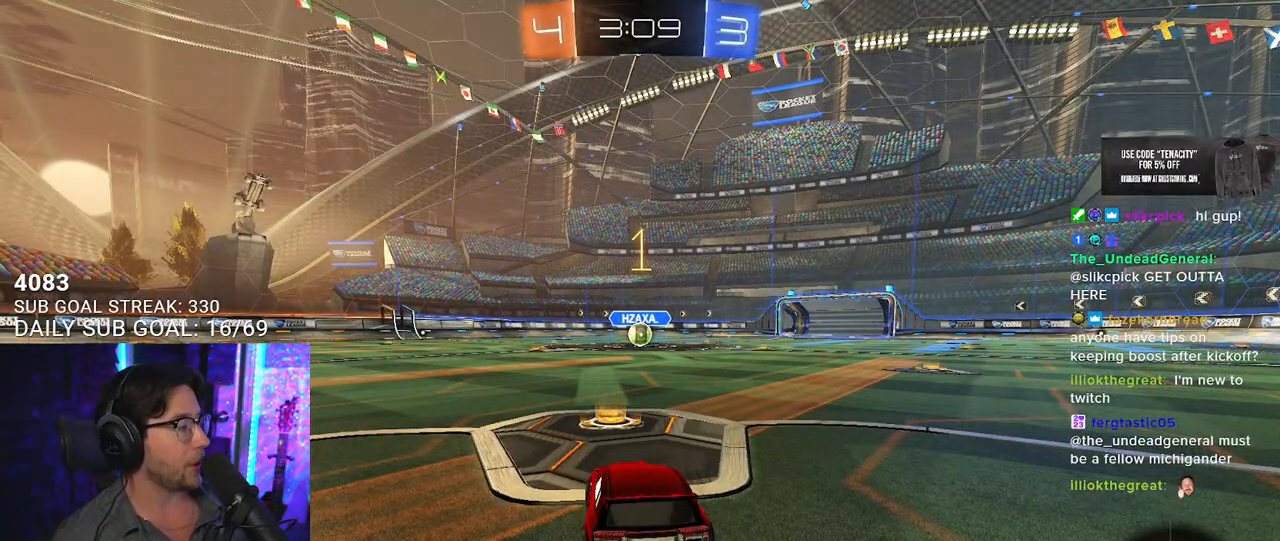
{"buttons": ["L1", "R1", "R2"], "left_stick": "center", "right_stick": "center", "events": [[100, "R1", "down"]]}
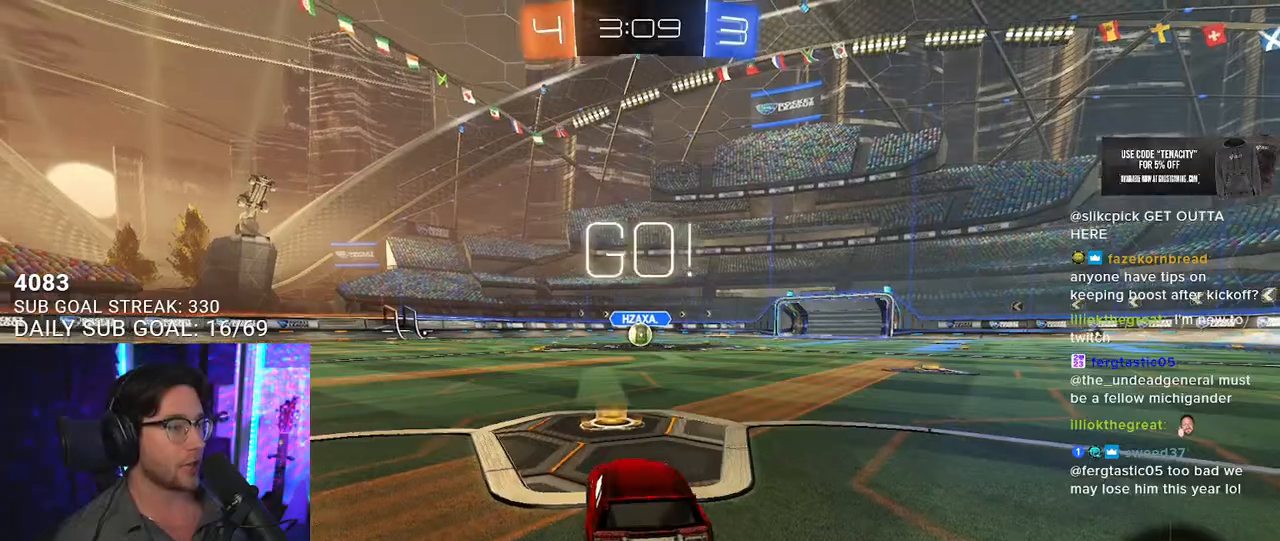
{"buttons": ["CROSS", "L1", "R1", "R2"], "left_stick": "up", "right_stick": "center", "events": [[233, "left_stick", "right"], [333, "CROSS", "down"], [400, "left_stick", "up"], [417, "CROSS", "up"], [483, "CROSS", "down"]]}
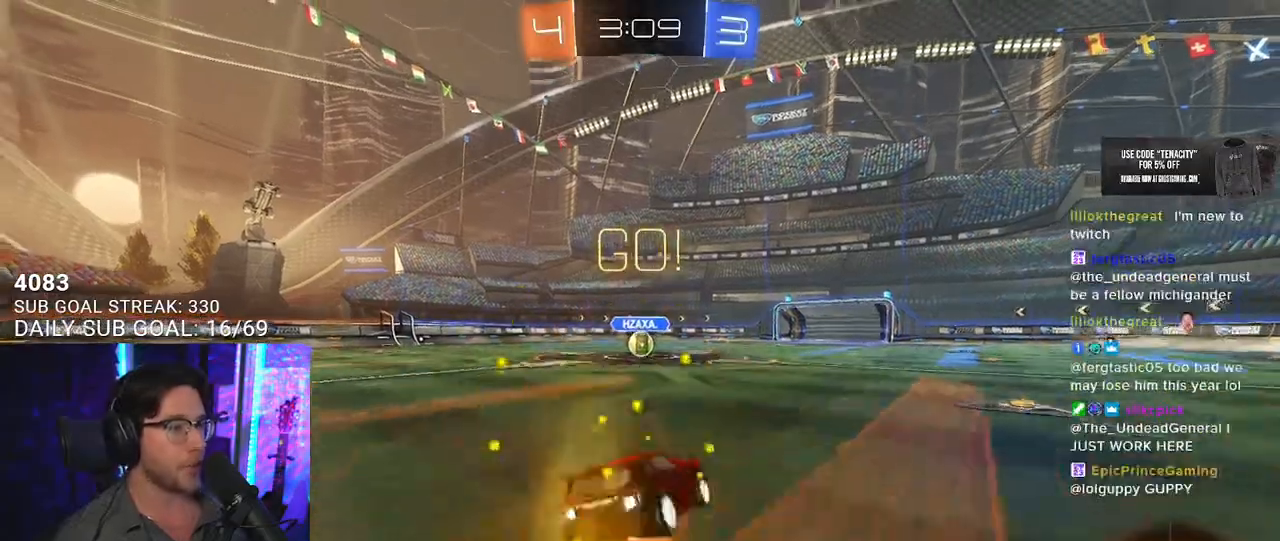
{"buttons": ["SQUARE", "L1", "R2"], "left_stick": "down-left", "right_stick": "center", "events": [[33, "SQUARE", "down"], [33, "left_stick", "down-right"], [67, "CROSS", "up"], [150, "left_stick", "down"], [267, "left_stick", "down-left"], [417, "R1", "up"]]}
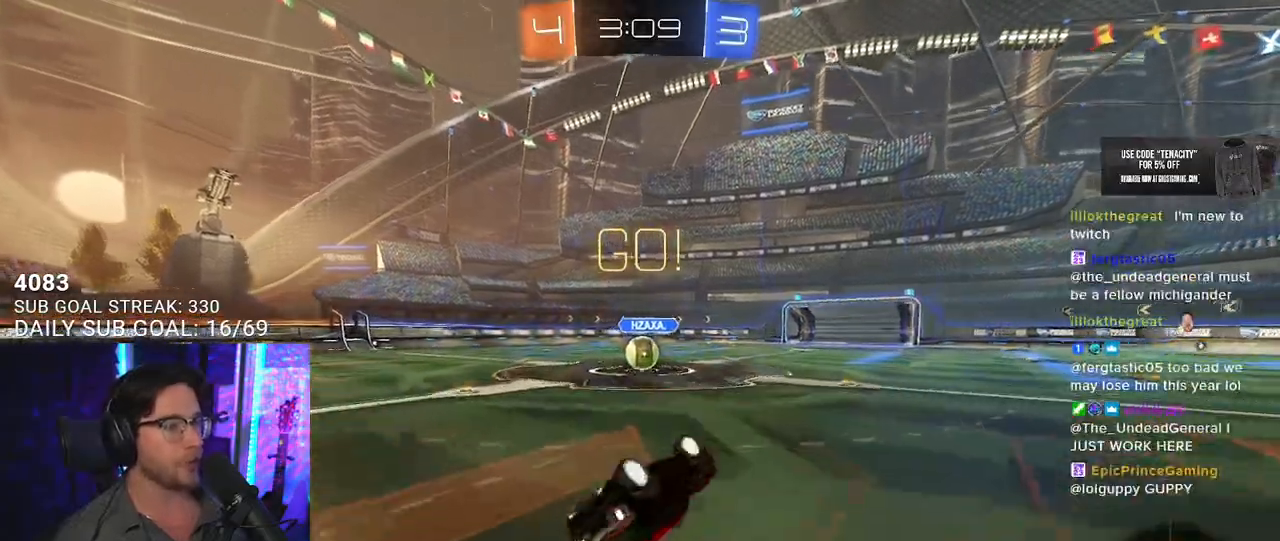
{"buttons": ["R2"], "left_stick": "center", "right_stick": "center", "events": [[150, "R1", "down"], [233, "L1", "up"], [250, "left_stick", "center"], [267, "SQUARE", "up"], [317, "R1", "up"], [433, "left_stick", "left"], [483, "left_stick", "center"]]}
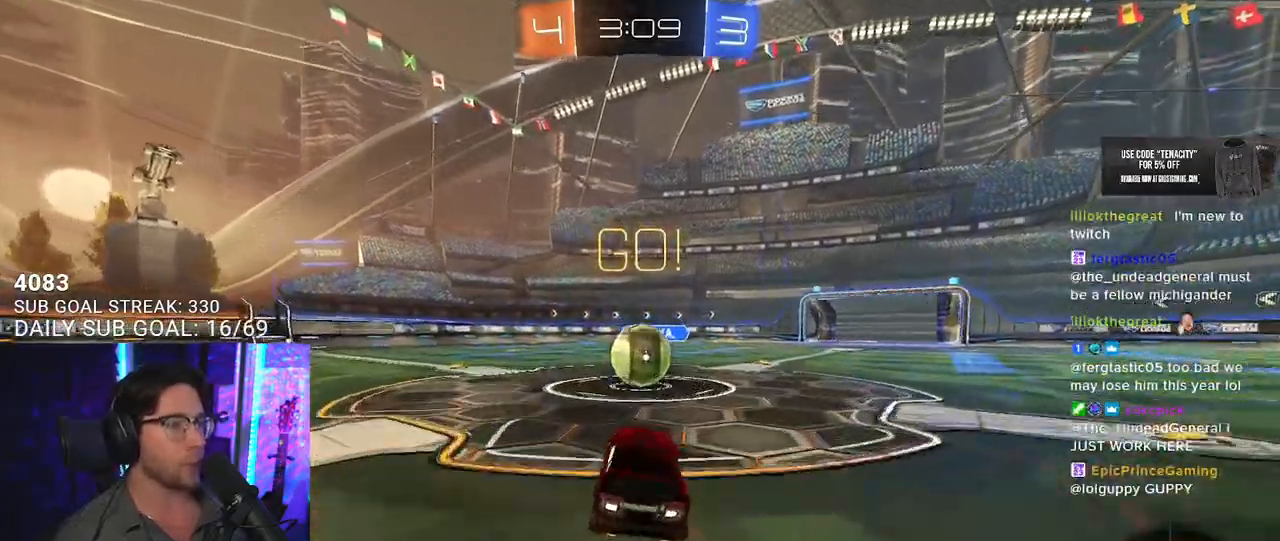
{"buttons": ["CROSS", "R2"], "left_stick": "down", "right_stick": "center", "events": [[117, "R1", "down"], [117, "left_stick", "right"], [133, "R1", "up"], [150, "R1", "down"], [200, "CROSS", "down"], [300, "CROSS", "up"], [300, "L2", "down"], [300, "left_stick", "up-left"], [367, "CROSS", "down"], [433, "left_stick", "down"], [467, "L2", "up"], [483, "R1", "up"]]}